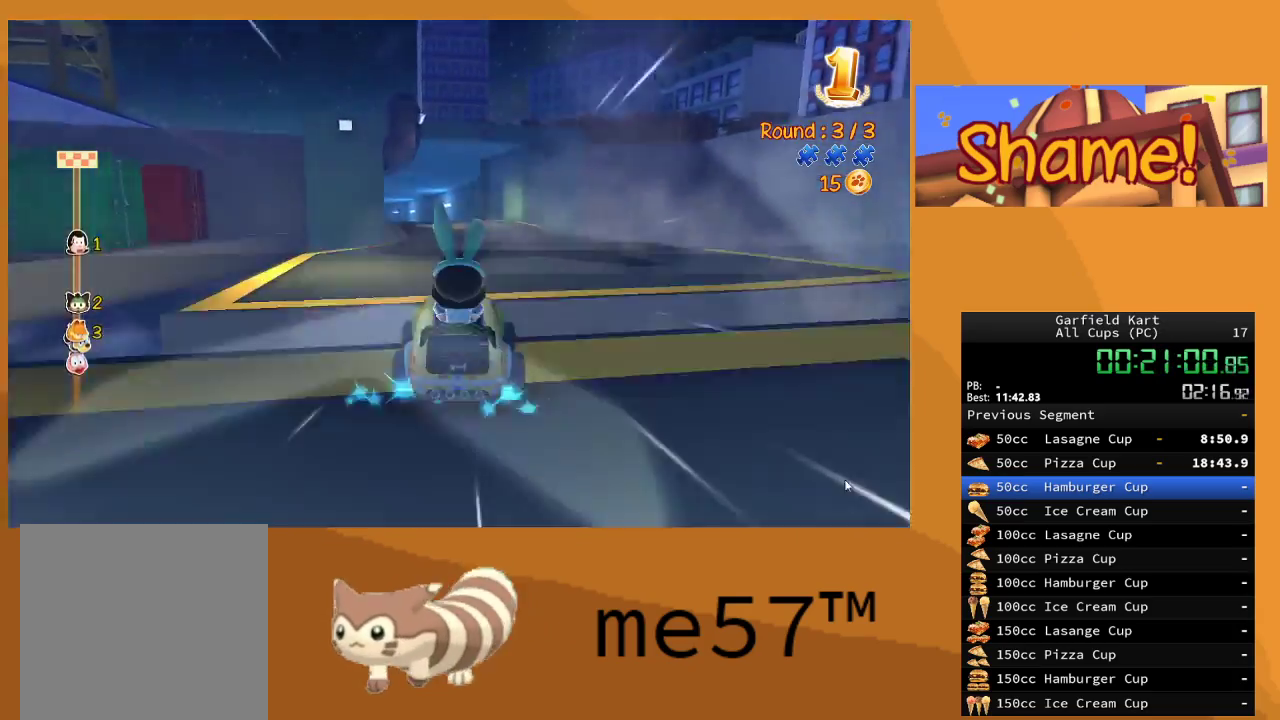
Gameplay with a controller (Xbox layout); each line is a JSON object with the inputs held at the frame after it. "events" lists button and stick changes between this image and that frame as [ms after this image, input, new state], when the widget could be followed in between. Not read: L3 R3.
{"buttons": ["R2"], "left_stick": "center", "right_stick": "center", "events": []}
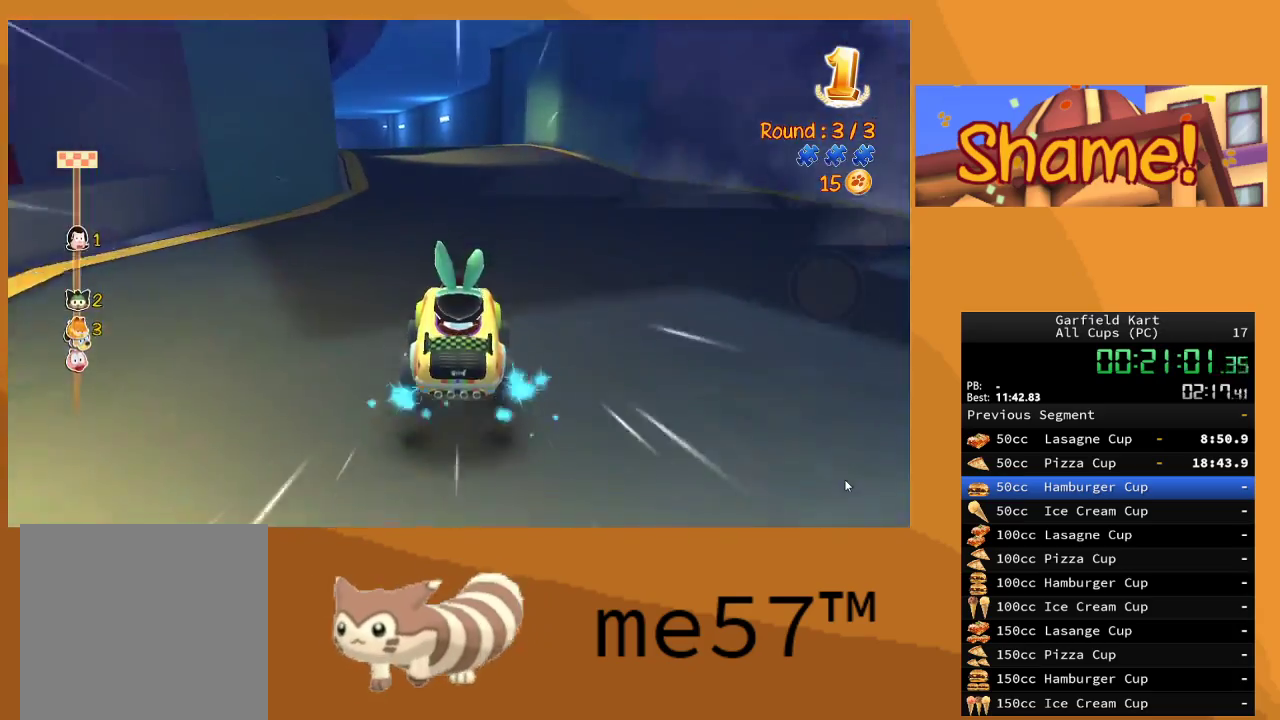
{"buttons": ["R2"], "left_stick": "center", "right_stick": "center", "events": [[100, "left_stick", "left"], [317, "left_stick", "center"]]}
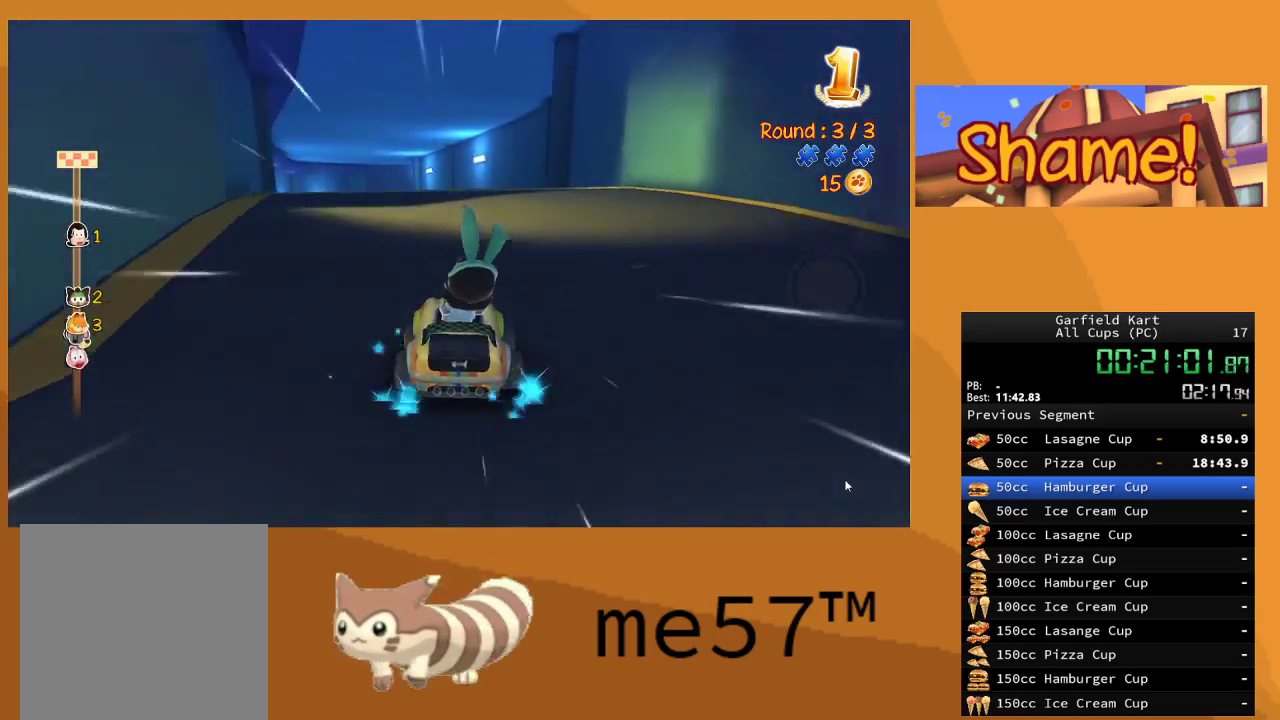
{"buttons": ["R2"], "left_stick": "left", "right_stick": "center", "events": [[283, "left_stick", "left"]]}
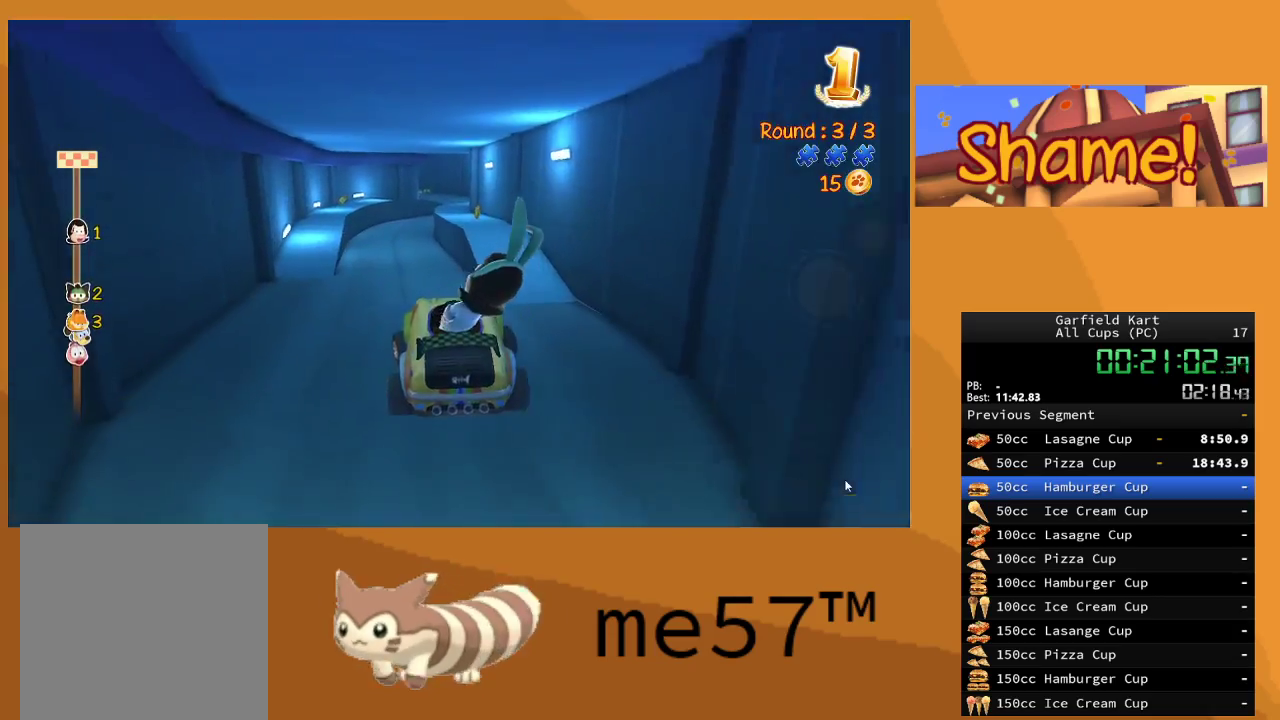
{"buttons": ["R2"], "left_stick": "center", "right_stick": "center", "events": [[167, "left_stick", "center"]]}
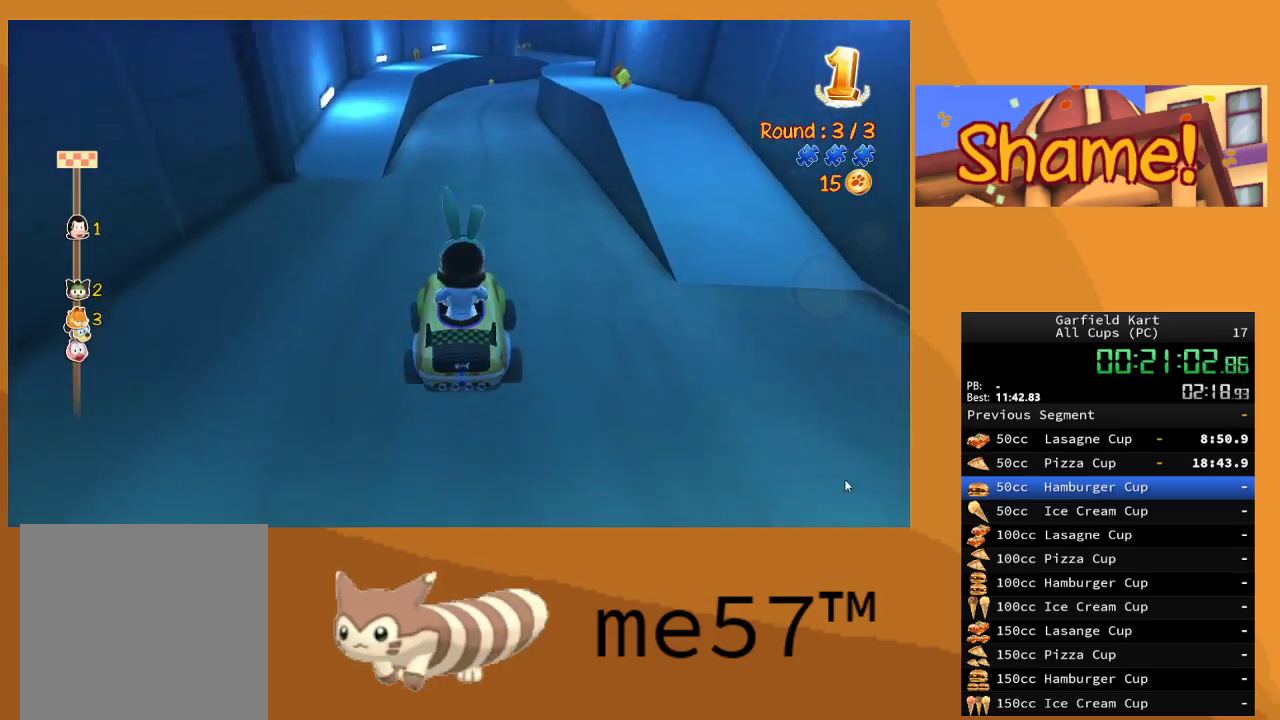
{"buttons": ["R2"], "left_stick": "center", "right_stick": "center", "events": [[67, "left_stick", "left"], [250, "left_stick", "center"]]}
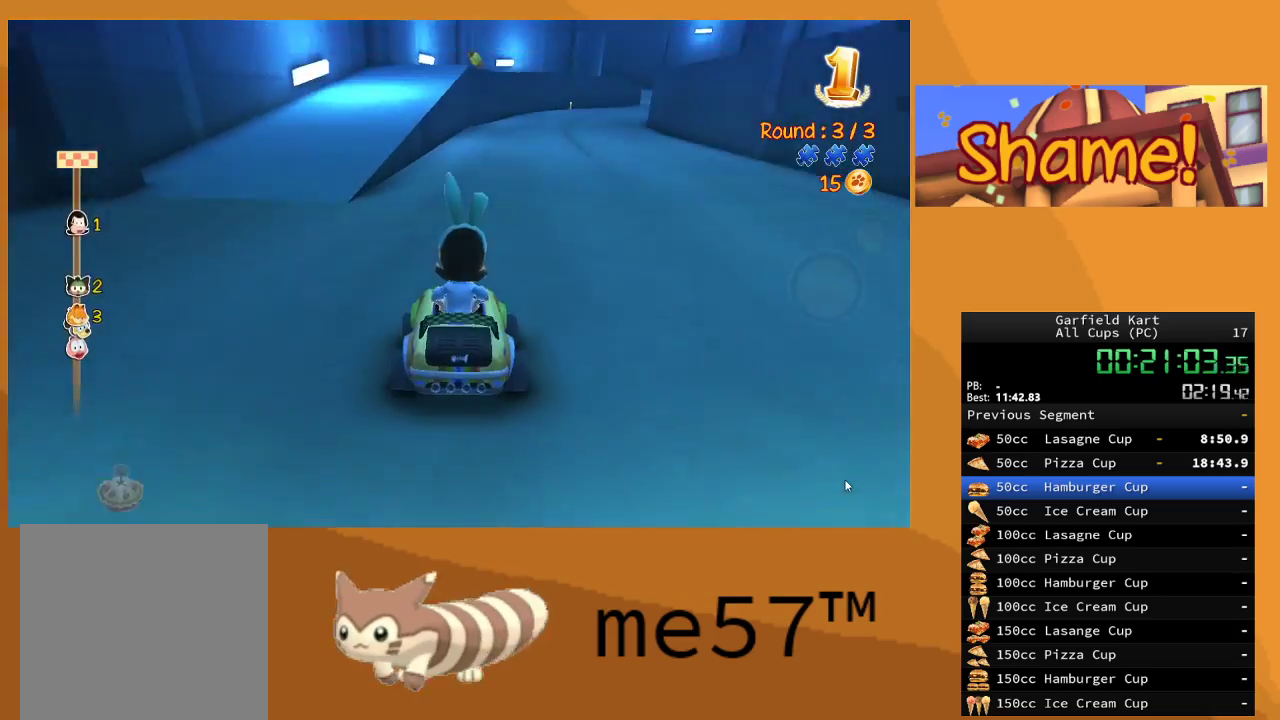
{"buttons": ["R2"], "left_stick": "center", "right_stick": "center", "events": [[17, "left_stick", "right"], [300, "left_stick", "center"]]}
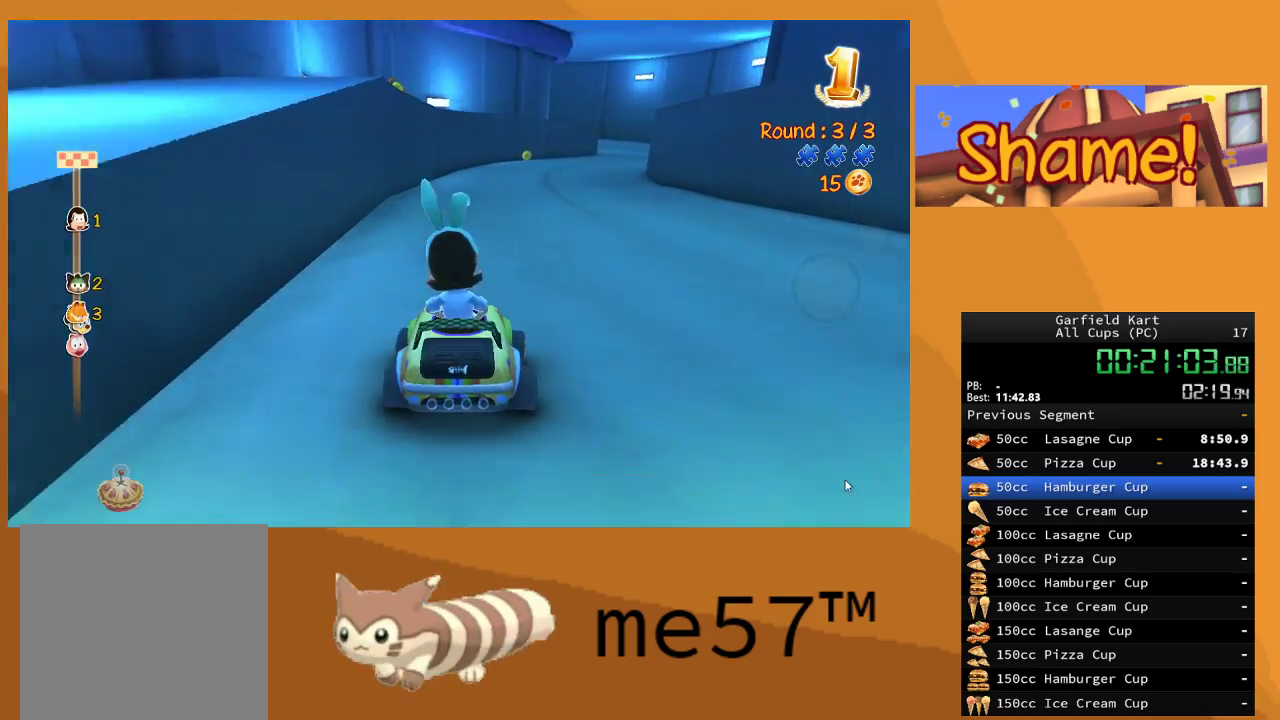
{"buttons": ["R2"], "left_stick": "right", "right_stick": "center", "events": [[333, "left_stick", "right"]]}
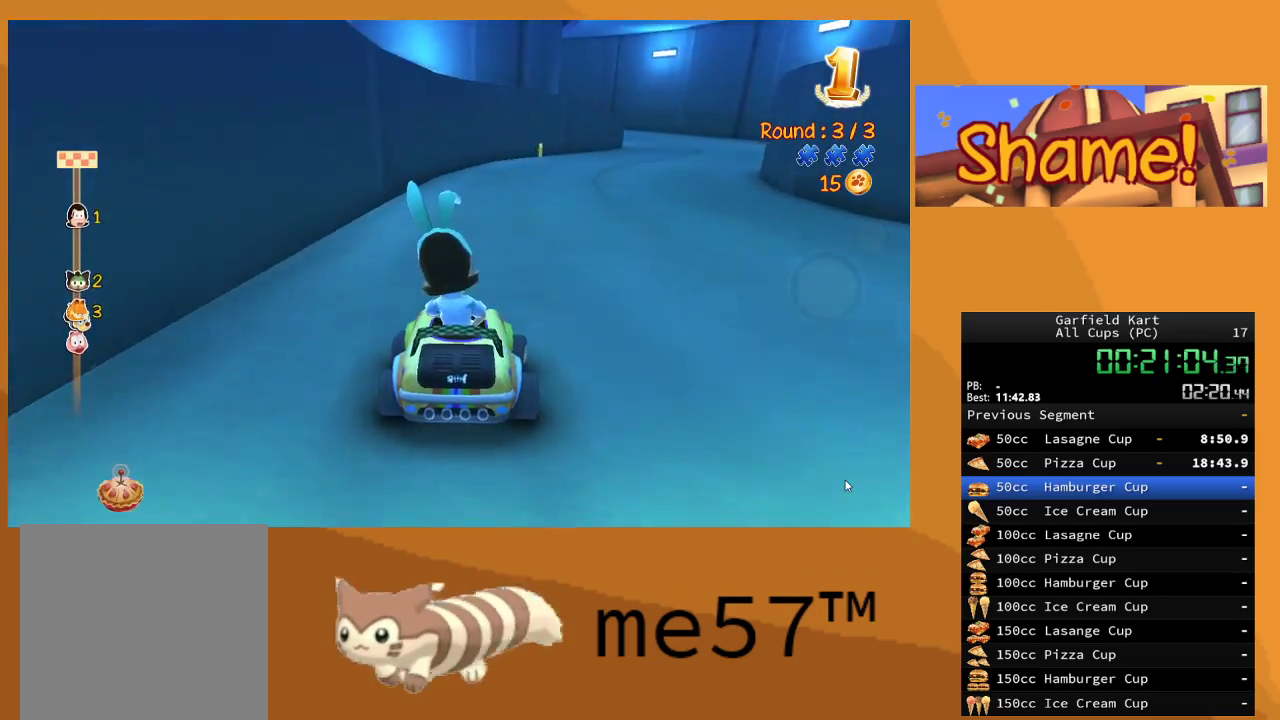
{"buttons": ["R2"], "left_stick": "right", "right_stick": "center", "events": [[50, "left_stick", "center"], [133, "left_stick", "up-left"], [267, "left_stick", "center"], [367, "left_stick", "right"]]}
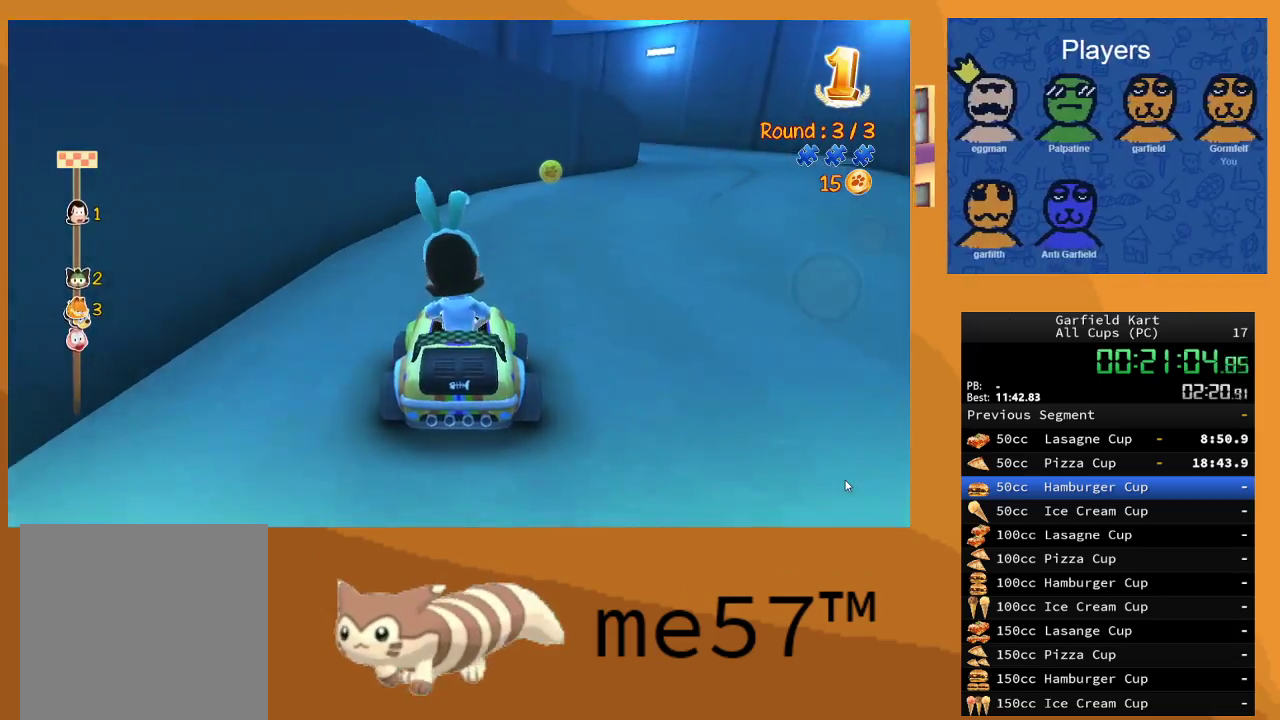
{"buttons": ["R2"], "left_stick": "right", "right_stick": "center", "events": []}
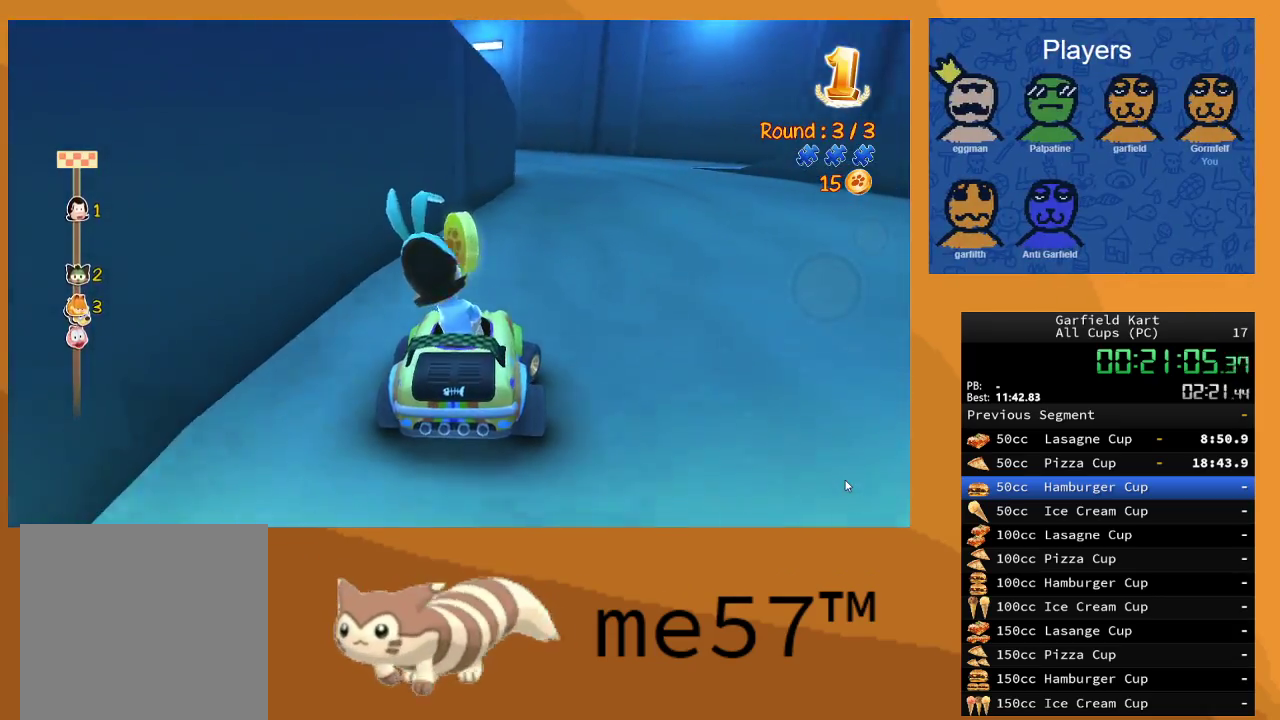
{"buttons": ["B", "R2"], "left_stick": "up-left", "right_stick": "center", "events": [[167, "left_stick", "center"], [250, "left_stick", "up-left"], [267, "B", "down"]]}
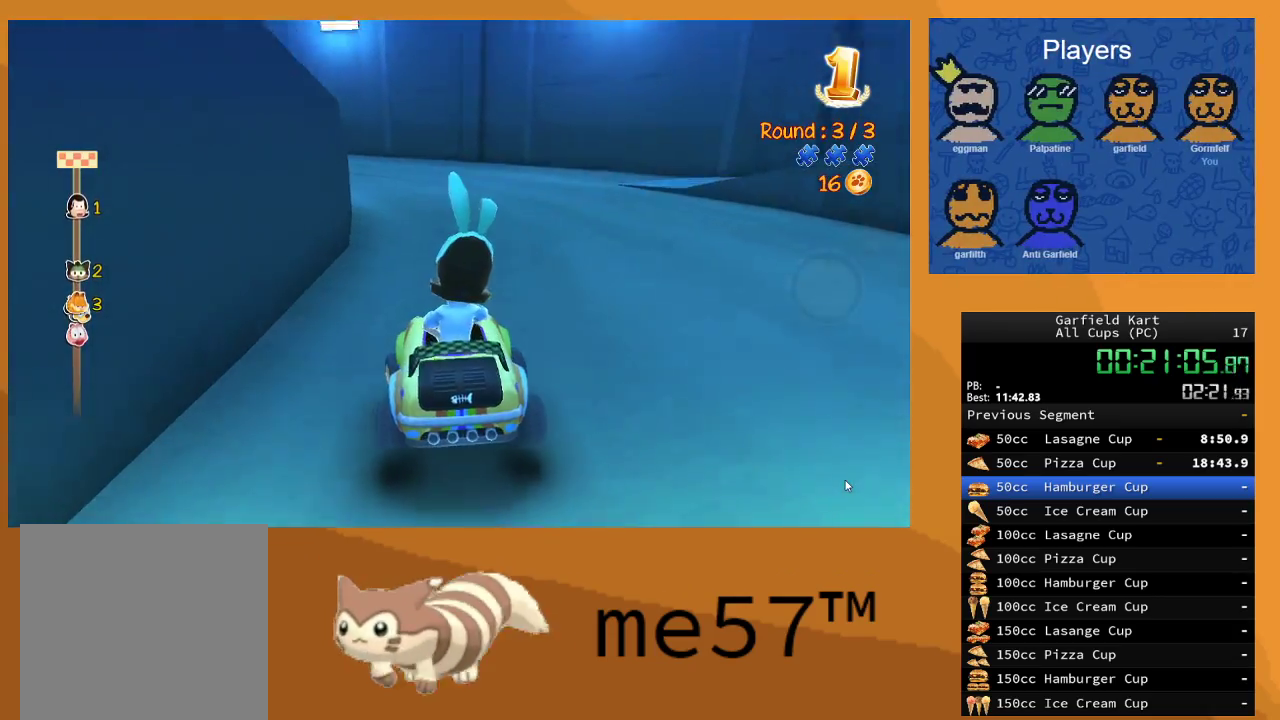
{"buttons": ["B", "R2"], "left_stick": "center", "right_stick": "center", "events": [[333, "left_stick", "right"], [500, "left_stick", "center"]]}
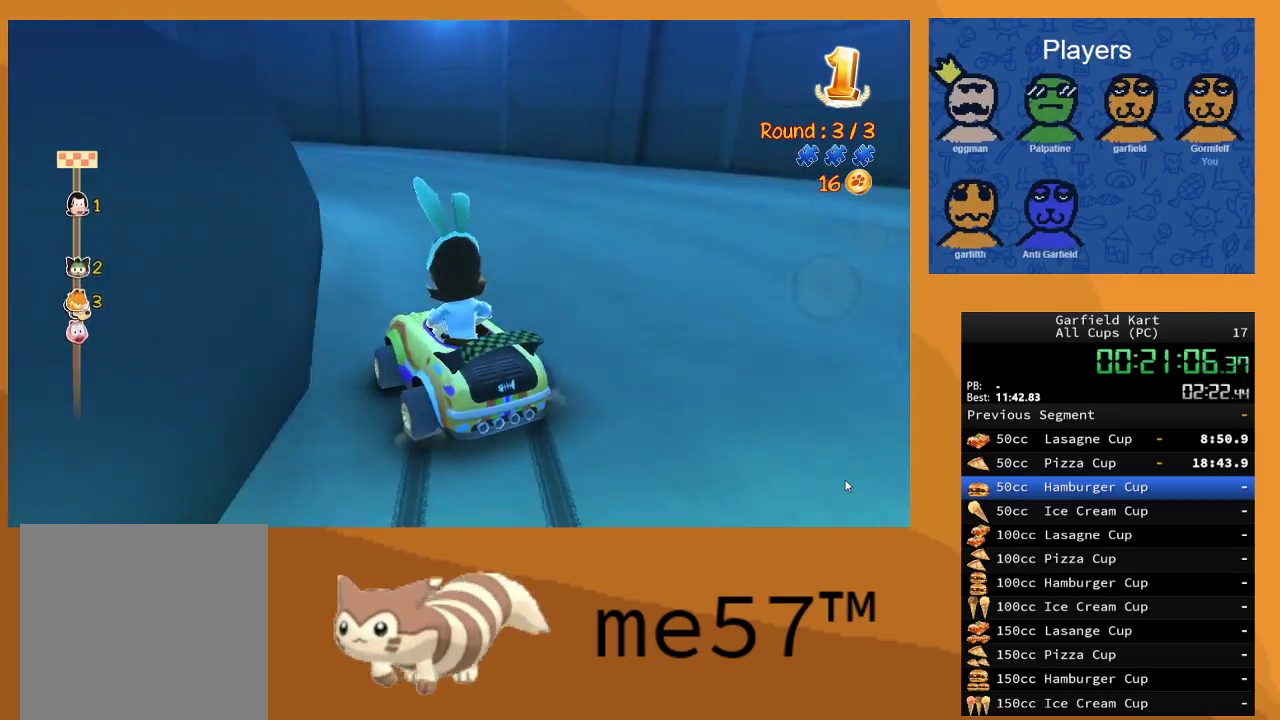
{"buttons": ["B", "R2"], "left_stick": "up-left", "right_stick": "center", "events": [[17, "left_stick", "right"], [50, "left_stick", "up-left"]]}
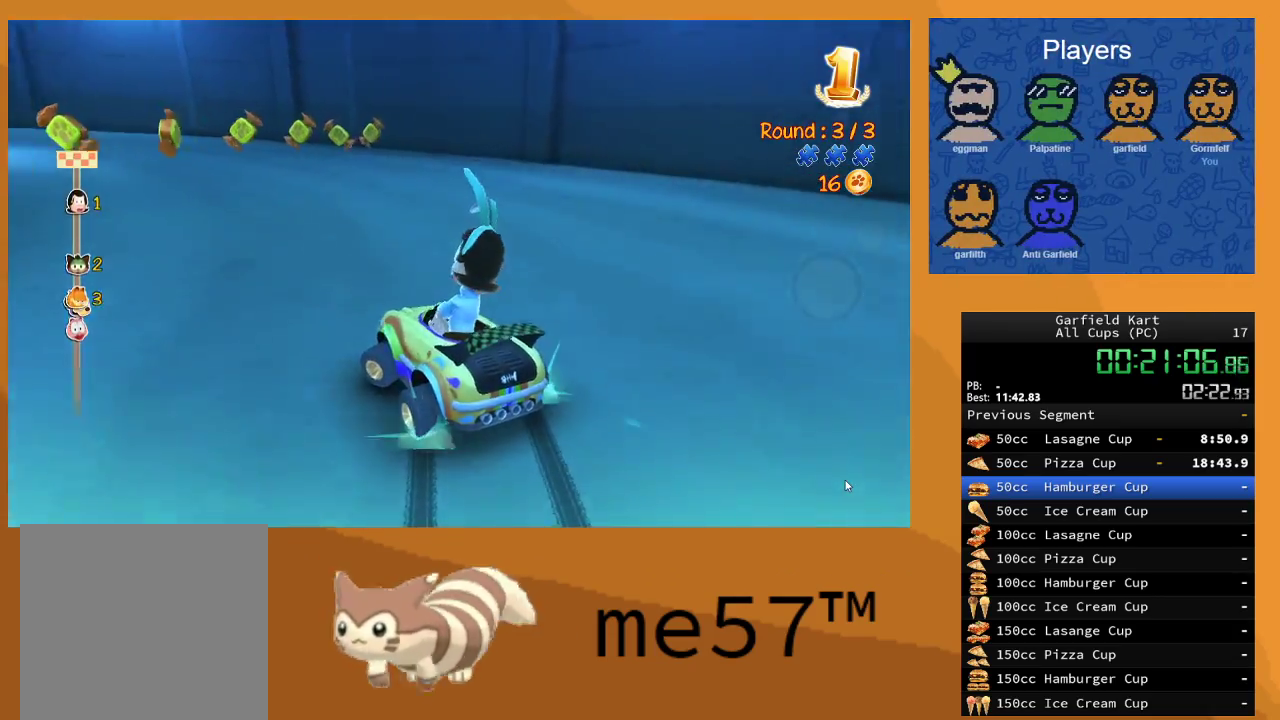
{"buttons": ["B", "R2"], "left_stick": "up-left", "right_stick": "center", "events": [[250, "left_stick", "right"], [433, "left_stick", "up-left"]]}
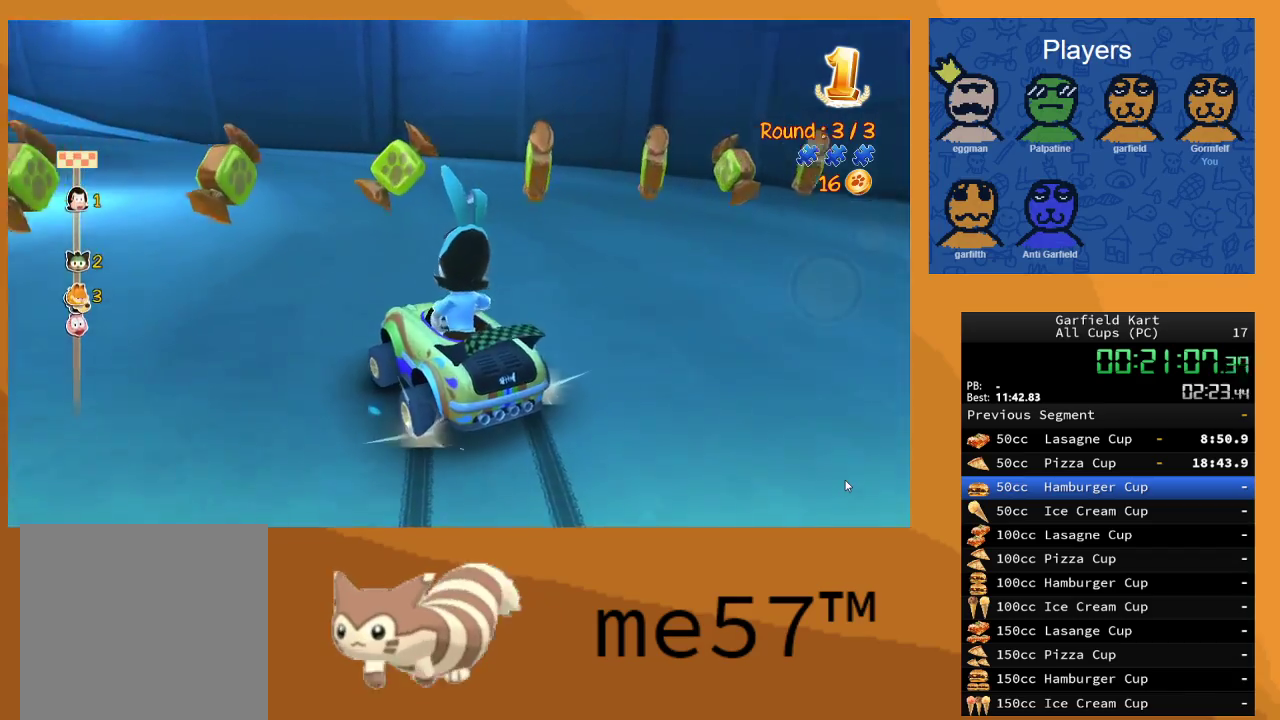
{"buttons": ["B", "R2"], "left_stick": "right", "right_stick": "center", "events": [[367, "left_stick", "right"]]}
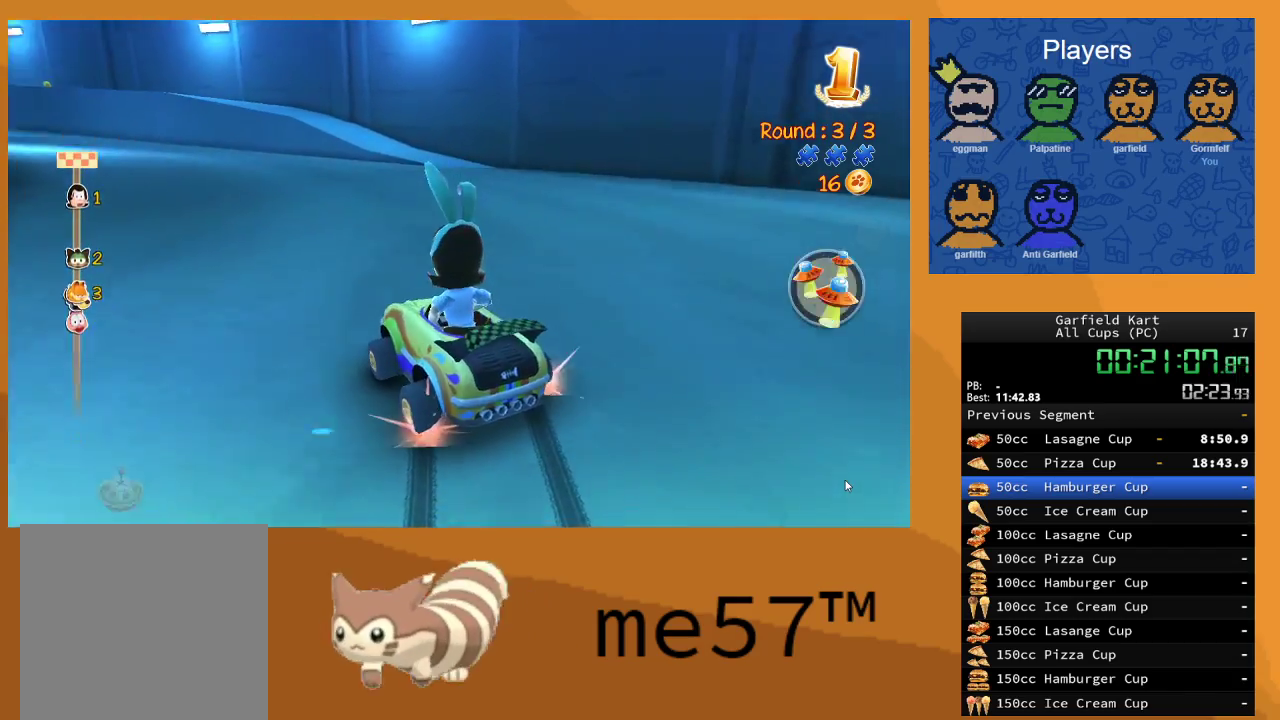
{"buttons": ["B", "R2"], "left_stick": "right", "right_stick": "center", "events": [[50, "left_stick", "up-left"], [333, "left_stick", "right"]]}
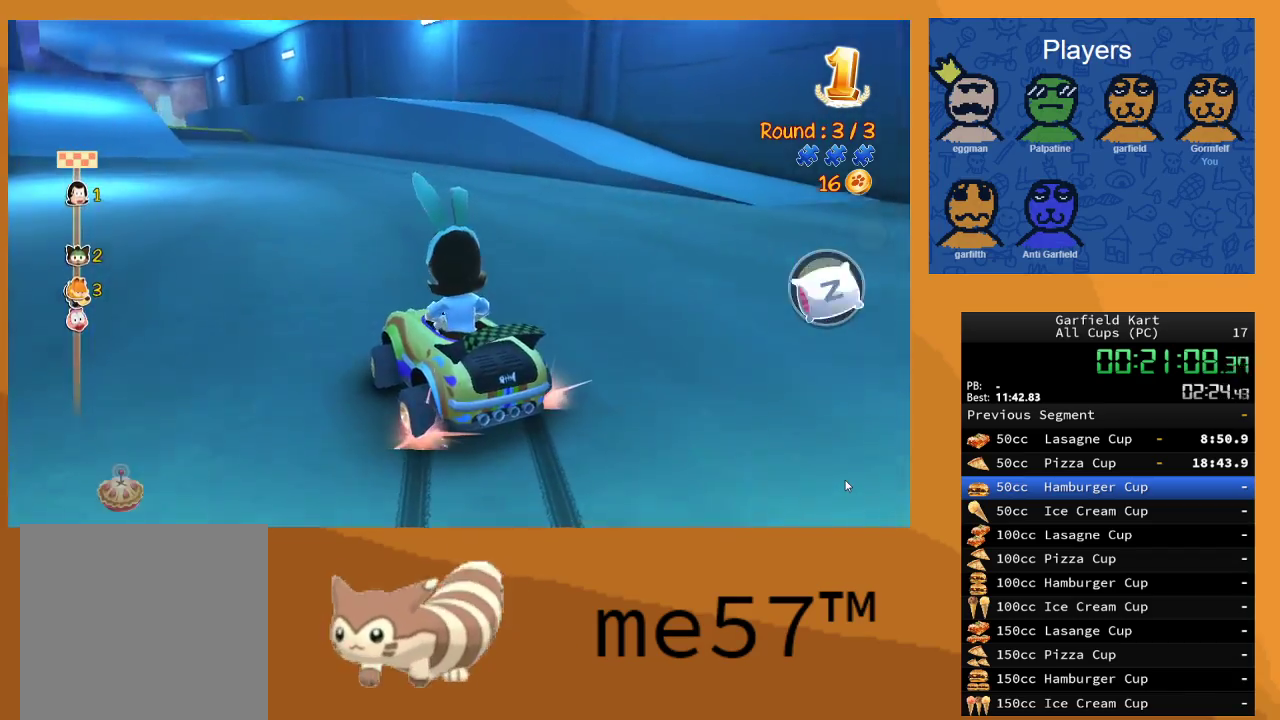
{"buttons": ["R2"], "left_stick": "right", "right_stick": "center", "events": [[100, "left_stick", "up-left"], [350, "left_stick", "right"], [433, "B", "up"]]}
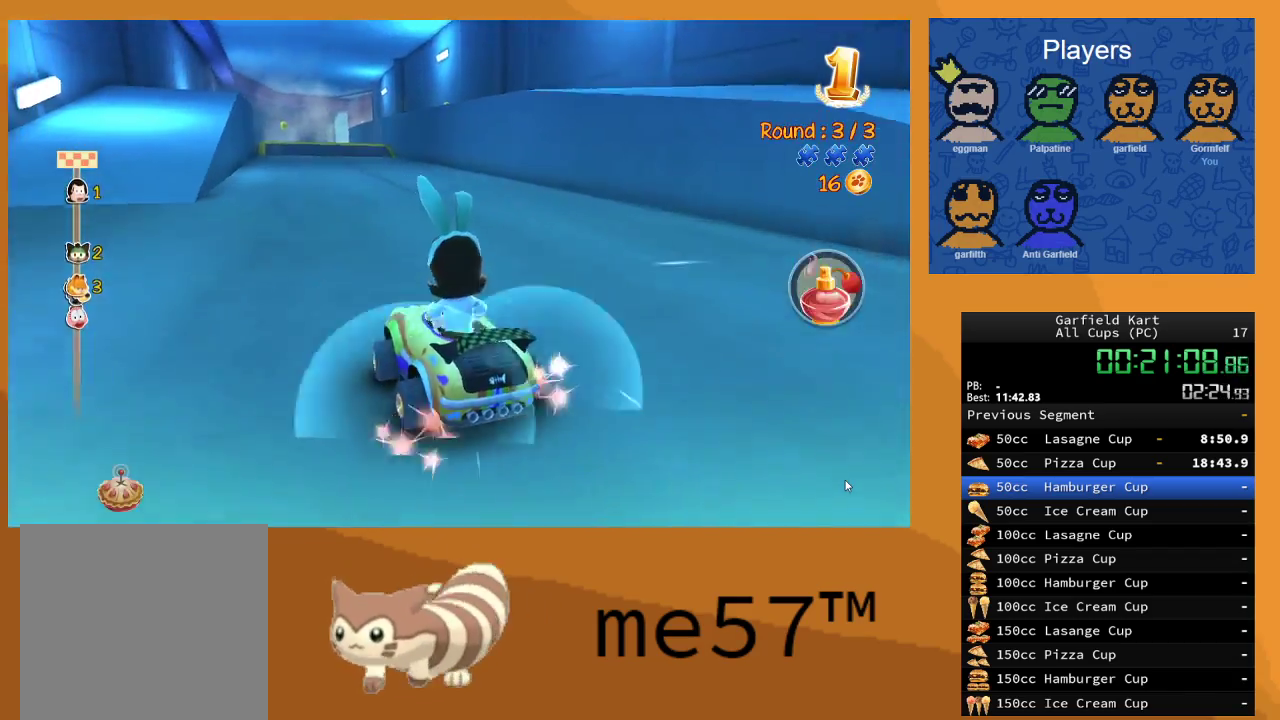
{"buttons": ["A", "R2"], "left_stick": "center", "right_stick": "center", "events": [[117, "left_stick", "center"], [133, "A", "down"], [200, "left_stick", "left"], [250, "A", "up"], [250, "left_stick", "up-left"], [317, "A", "down"], [367, "left_stick", "center"], [417, "A", "up"], [467, "A", "down"]]}
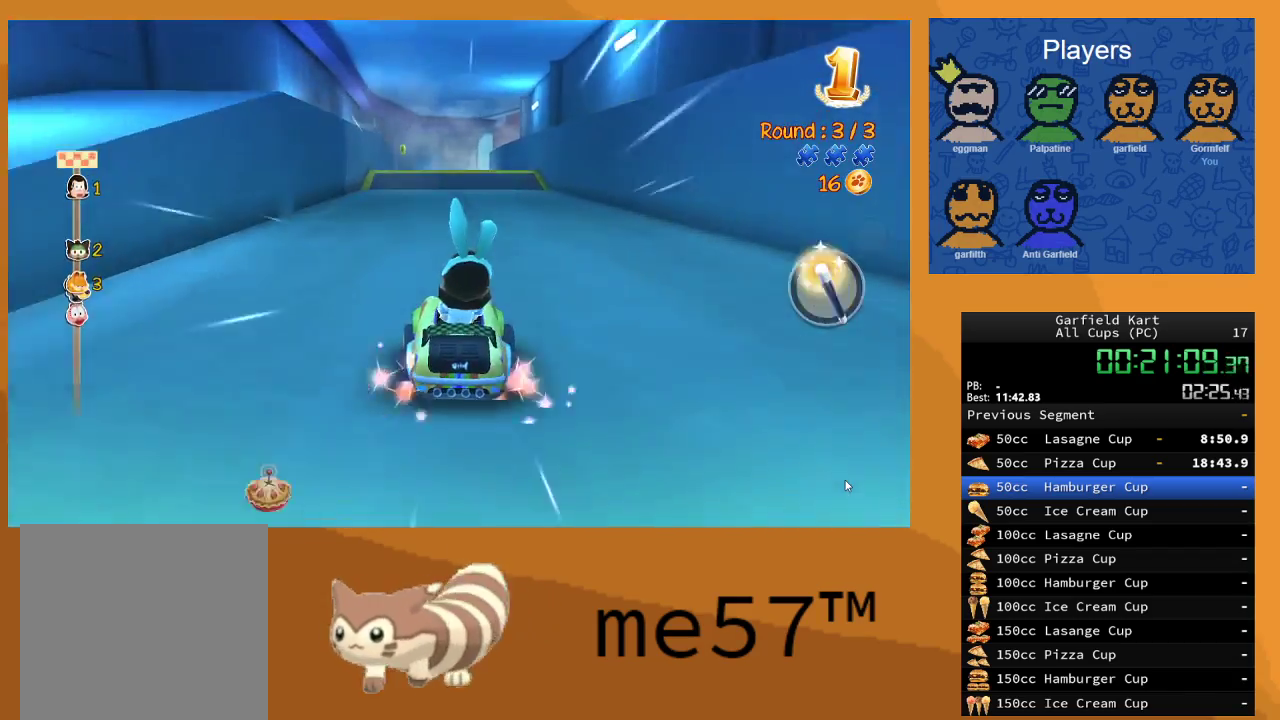
{"buttons": ["A", "R2"], "left_stick": "left", "right_stick": "center", "events": [[67, "A", "up"], [100, "left_stick", "right"], [117, "A", "down"], [217, "A", "up"], [233, "left_stick", "center"], [267, "A", "down"], [367, "A", "up"], [433, "A", "down"], [450, "left_stick", "left"]]}
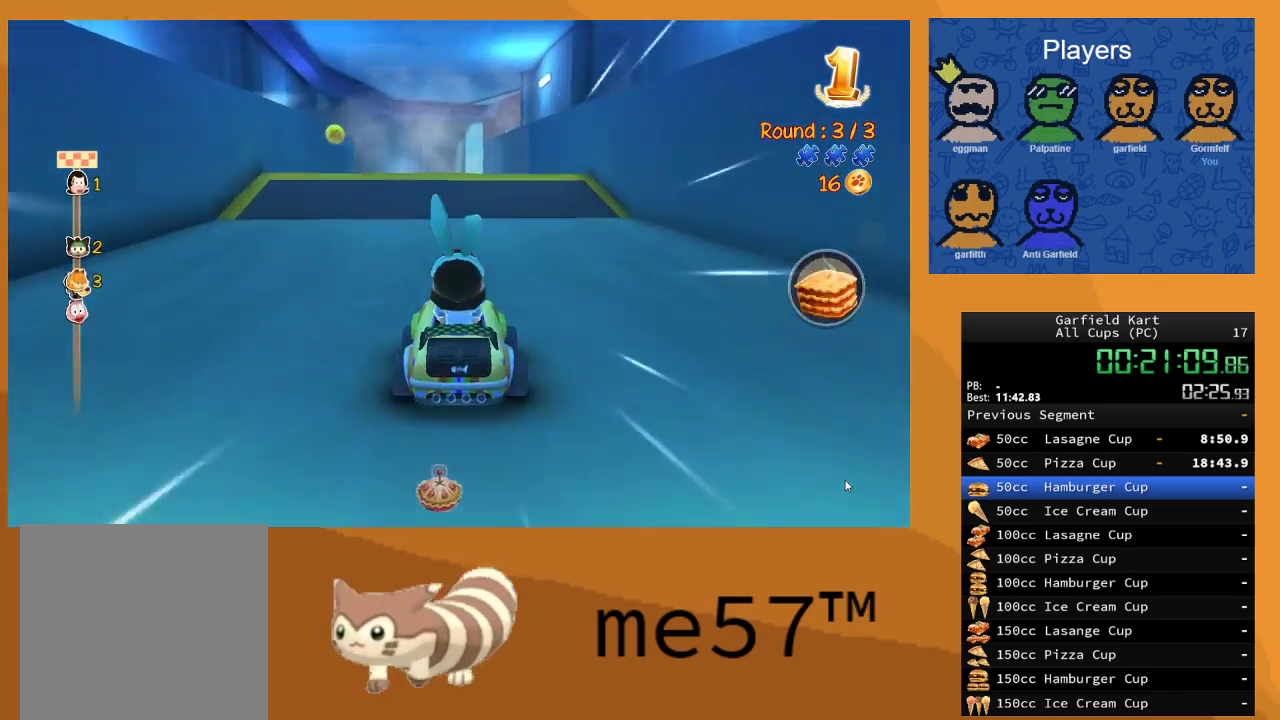
{"buttons": ["R2"], "left_stick": "center", "right_stick": "center", "events": [[33, "A", "up"], [83, "A", "down"], [100, "left_stick", "center"], [183, "A", "up"], [250, "A", "down"], [350, "A", "up"], [400, "A", "down"], [500, "A", "up"]]}
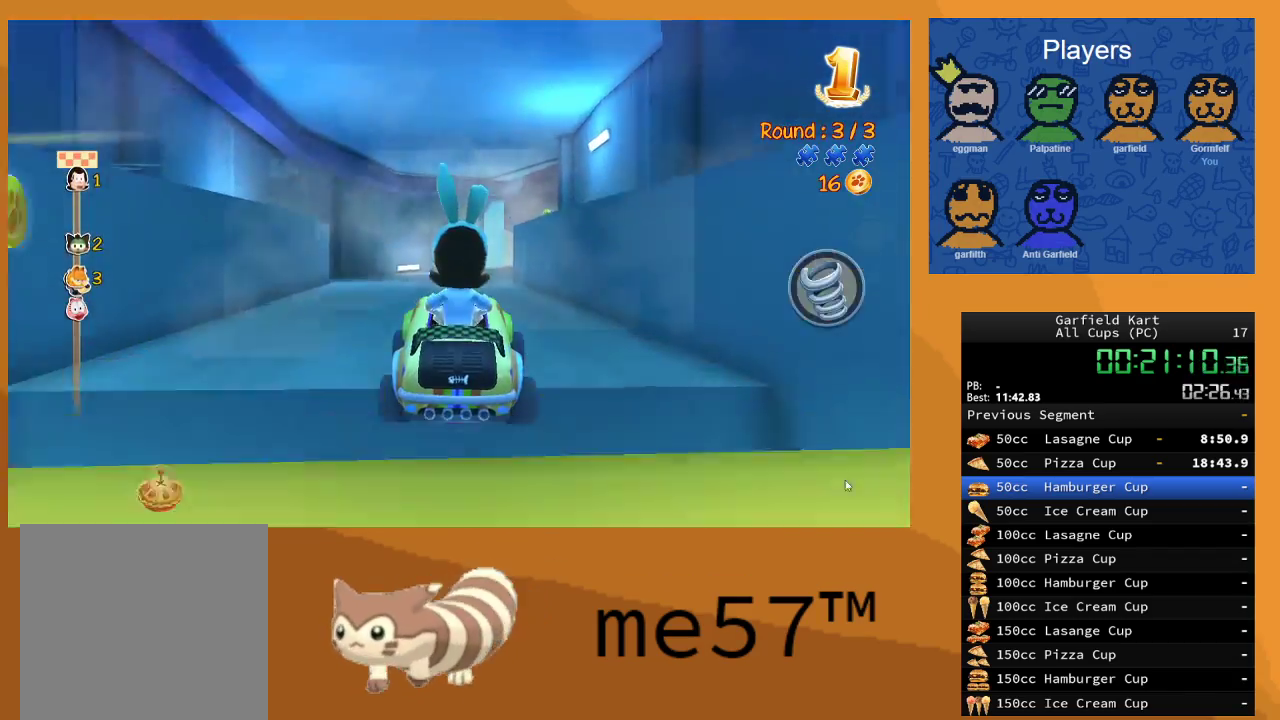
{"buttons": ["A", "R2"], "left_stick": "left", "right_stick": "center", "events": [[50, "A", "down"], [150, "A", "up"], [300, "A", "down"], [350, "left_stick", "left"], [417, "A", "up"], [483, "A", "down"]]}
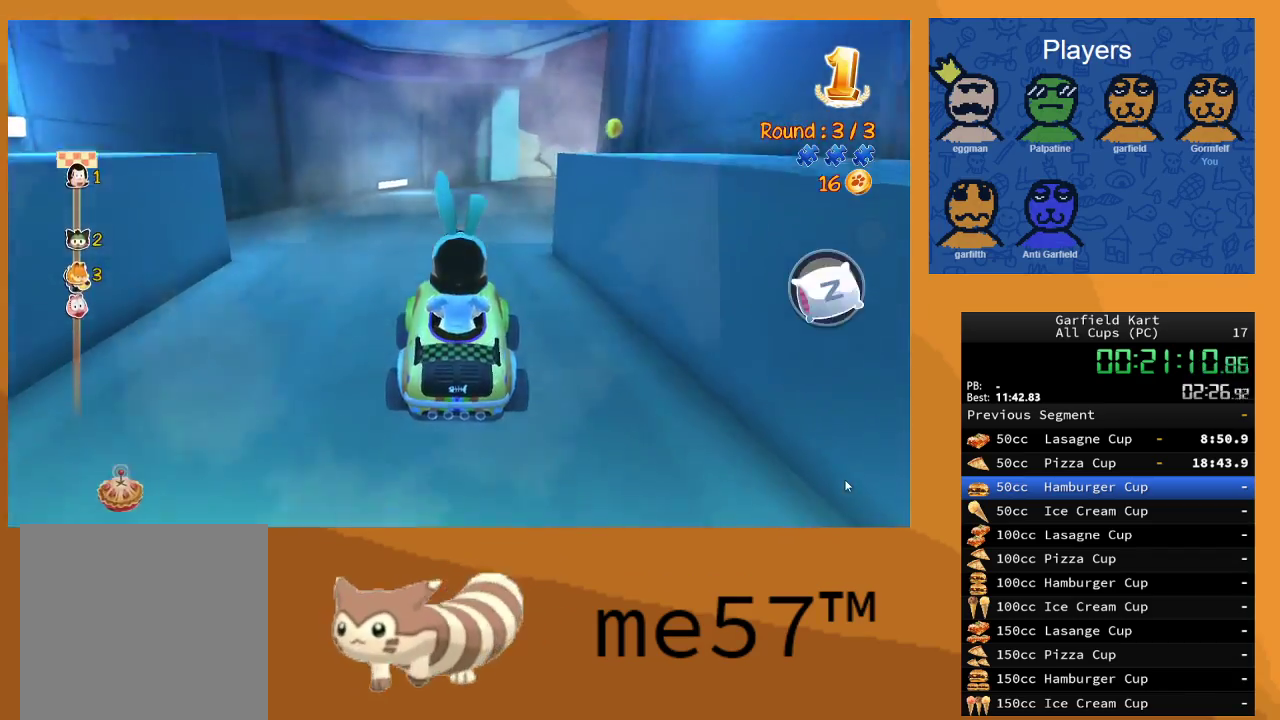
{"buttons": ["A", "R2"], "left_stick": "right", "right_stick": "center", "events": [[17, "left_stick", "up-left"], [100, "A", "up"], [167, "A", "down"], [167, "left_stick", "right"], [233, "left_stick", "center"], [283, "A", "up"], [350, "A", "down"], [467, "A", "up"], [500, "A", "down"], [500, "left_stick", "right"]]}
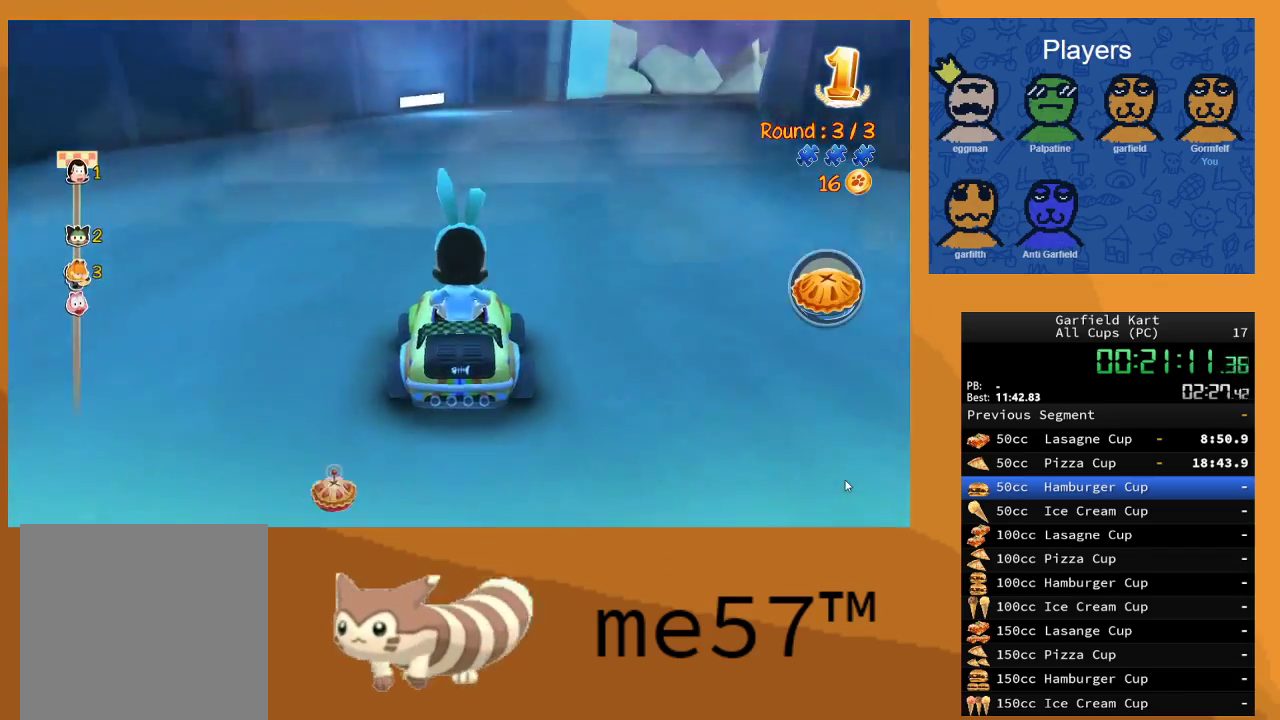
{"buttons": ["A", "R2"], "left_stick": "right", "right_stick": "center", "events": [[100, "A", "up"], [150, "A", "down"], [267, "A", "up"], [300, "A", "down"], [417, "A", "up"], [467, "A", "down"]]}
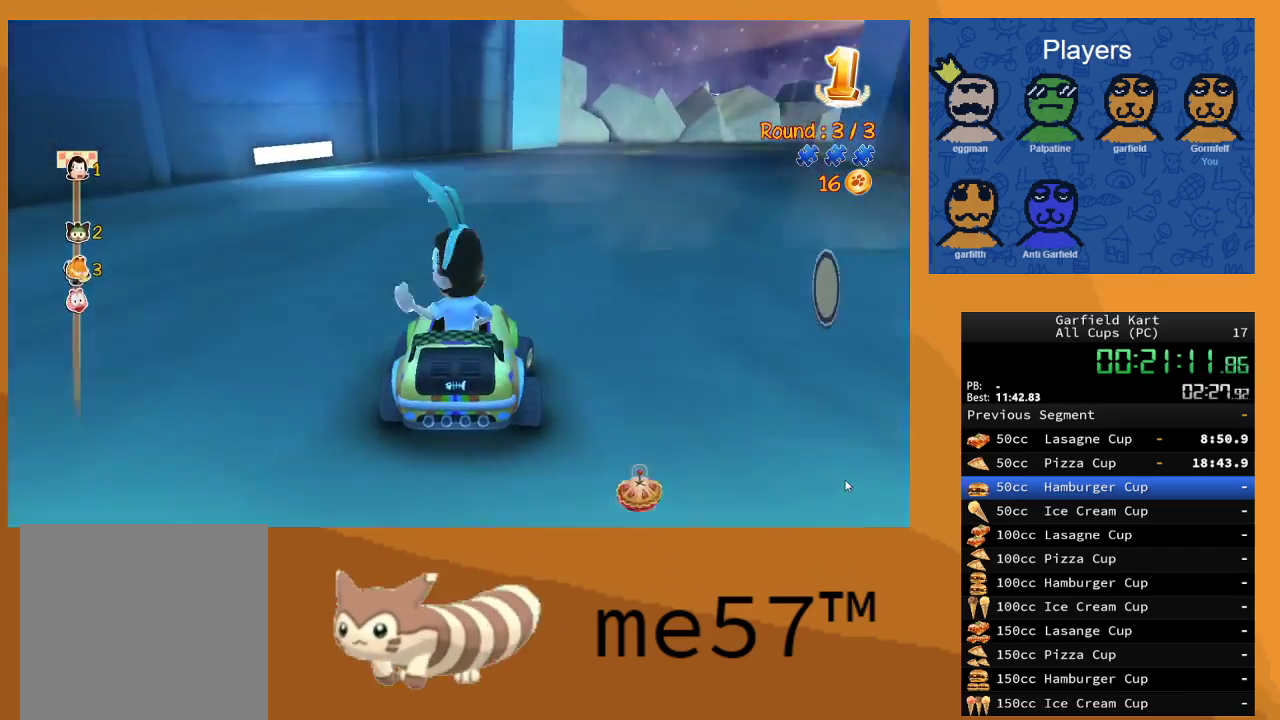
{"buttons": ["B", "R2"], "left_stick": "right", "right_stick": "center", "events": [[83, "A", "up"], [217, "B", "down"]]}
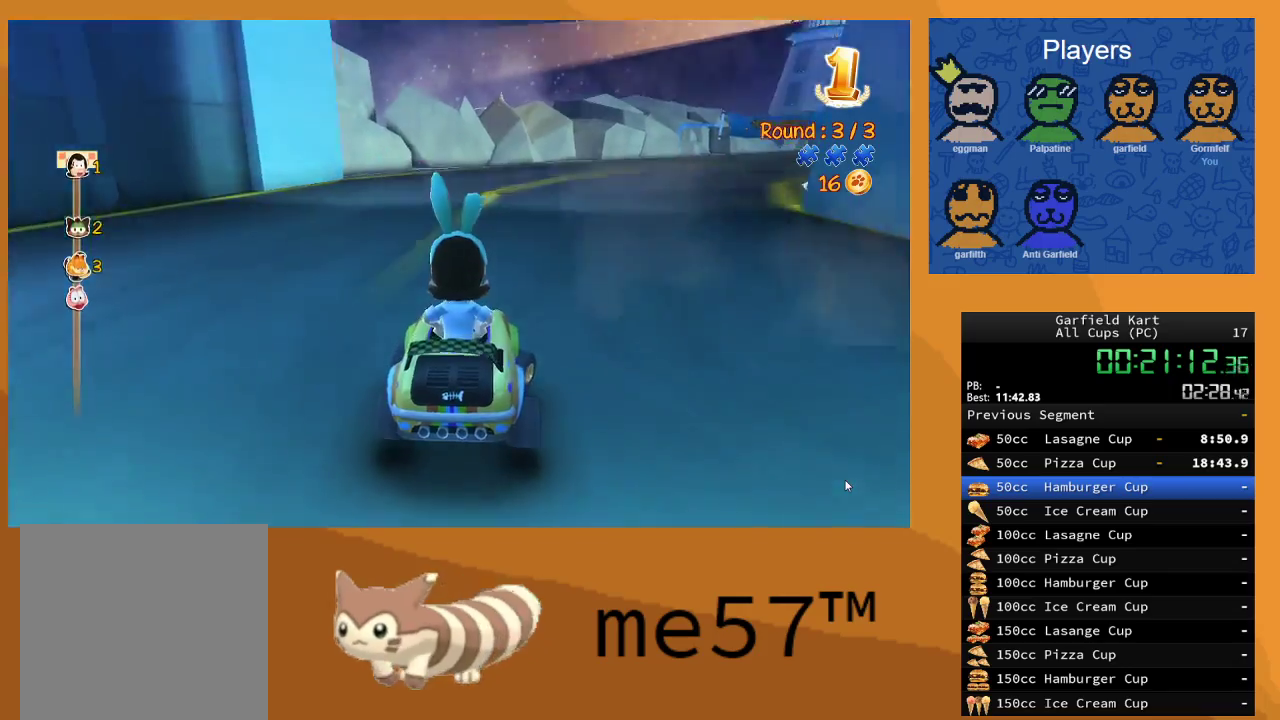
{"buttons": ["B", "R2"], "left_stick": "up-left", "right_stick": "center", "events": [[283, "left_stick", "left"], [500, "left_stick", "up-left"]]}
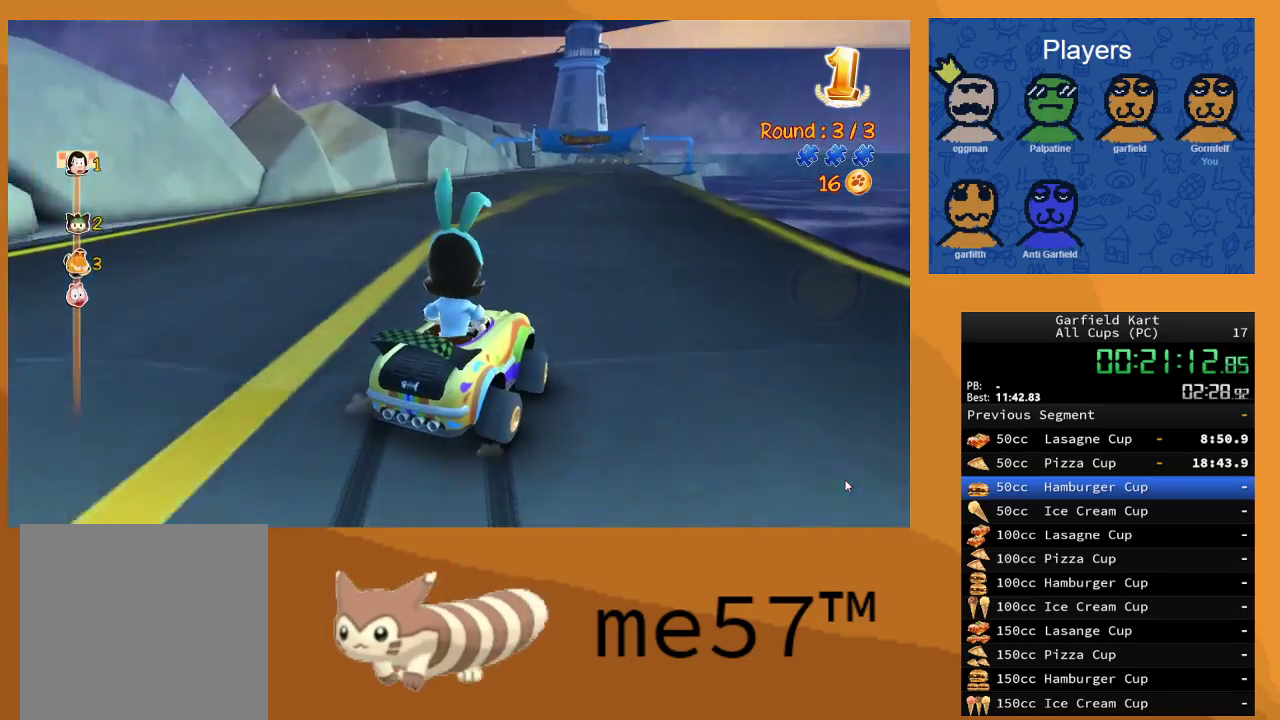
{"buttons": ["B", "R2"], "left_stick": "up-left", "right_stick": "center", "events": []}
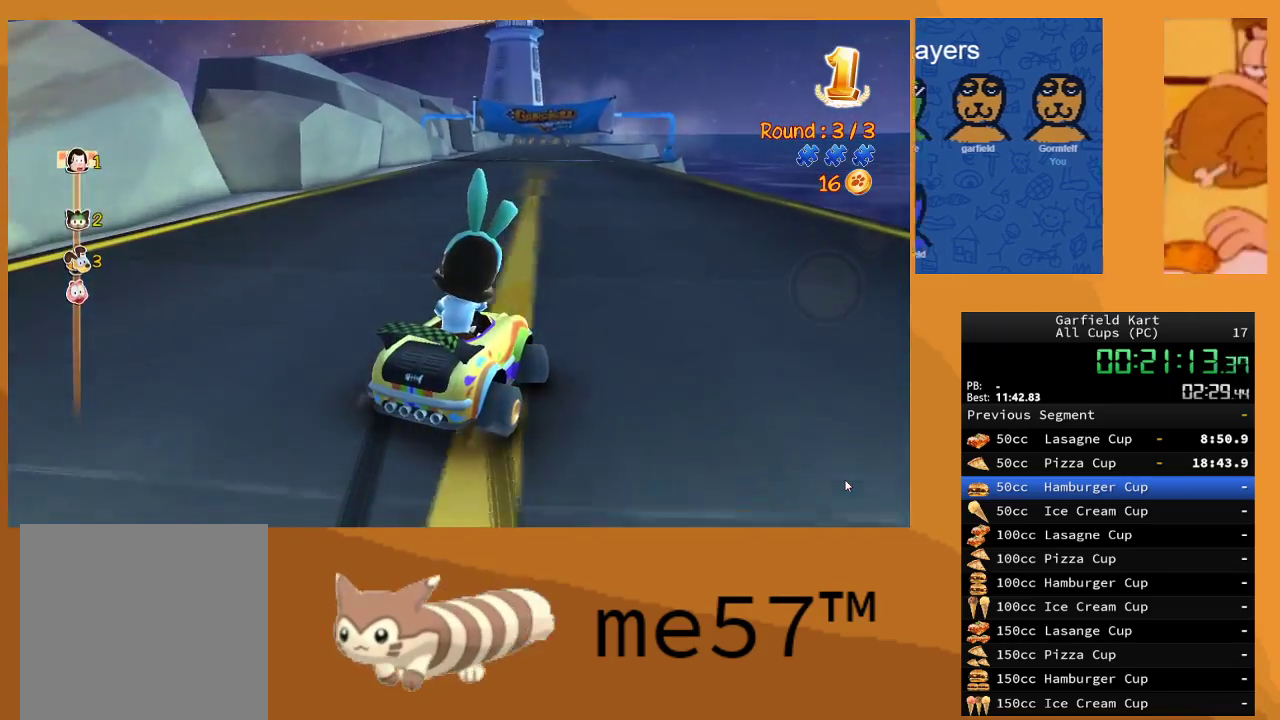
{"buttons": ["B", "R2"], "left_stick": "right", "right_stick": "center", "events": [[200, "left_stick", "right"]]}
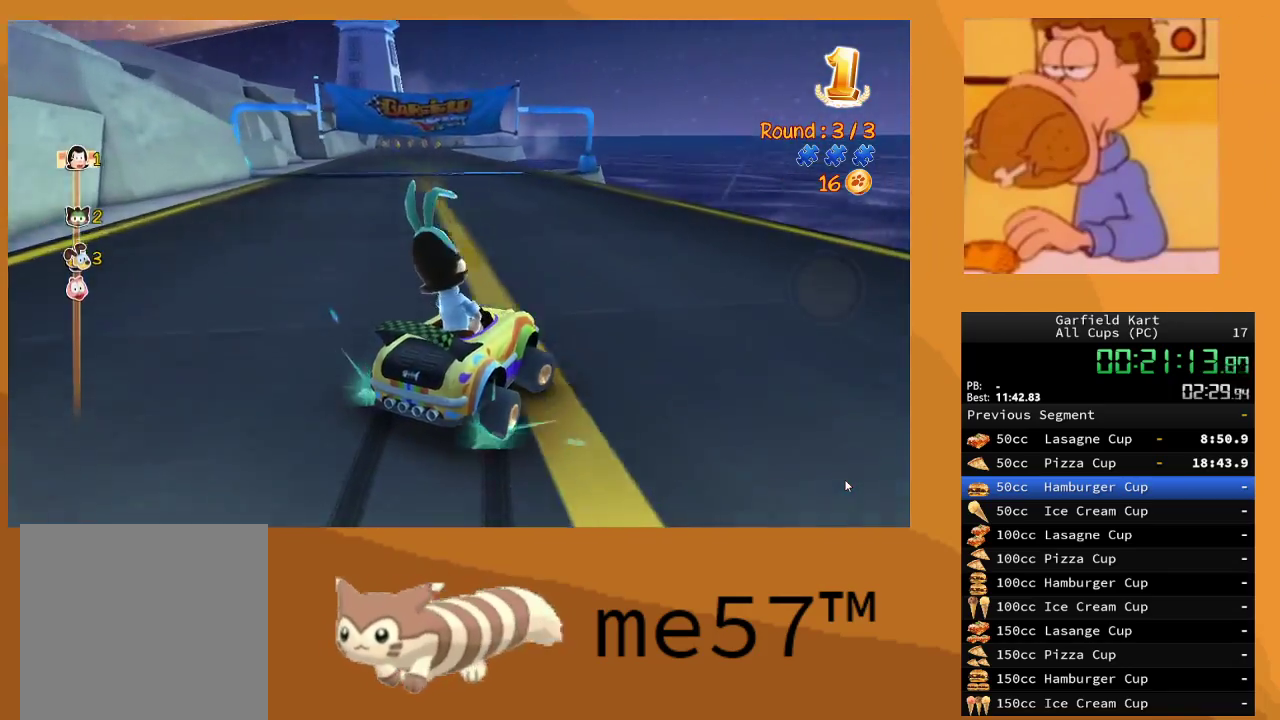
{"buttons": ["R2"], "left_stick": "up-left", "right_stick": "center", "events": [[17, "B", "up"], [117, "left_stick", "up-left"], [133, "B", "down"], [483, "B", "up"]]}
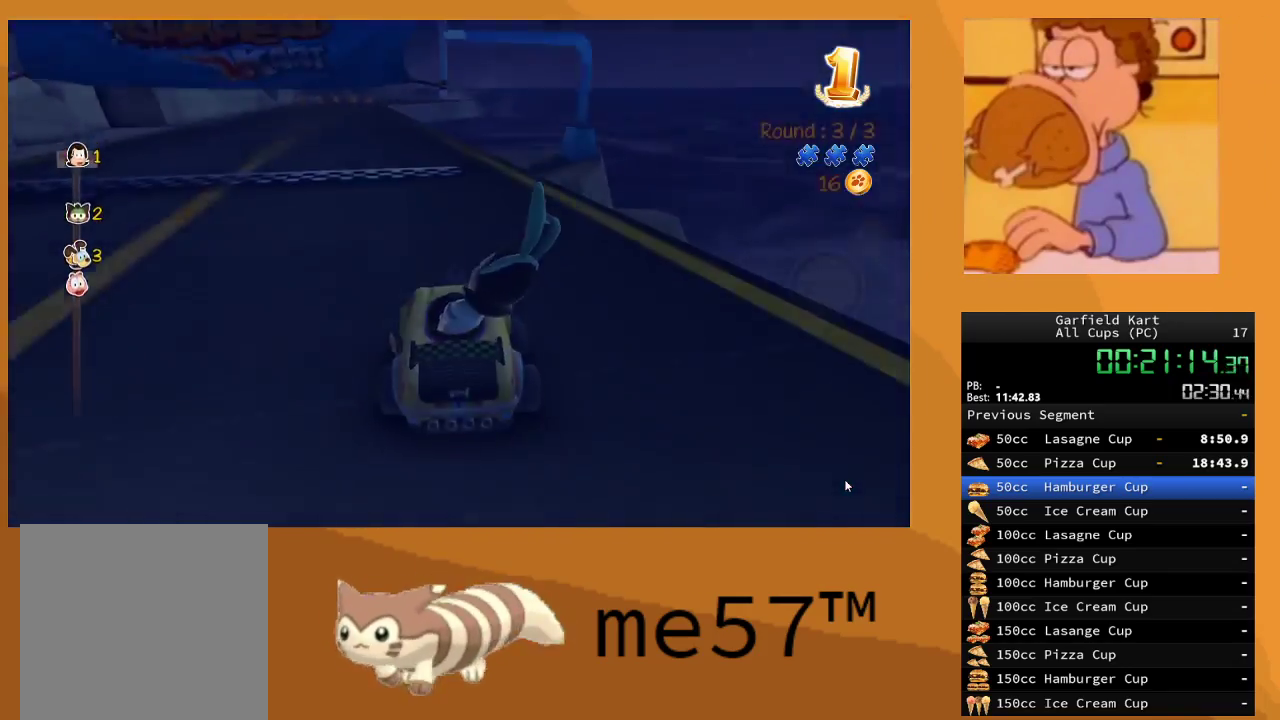
{"buttons": ["R2"], "left_stick": "left", "right_stick": "center", "events": [[183, "B", "down"], [183, "left_stick", "center"], [317, "B", "up"], [350, "left_stick", "left"]]}
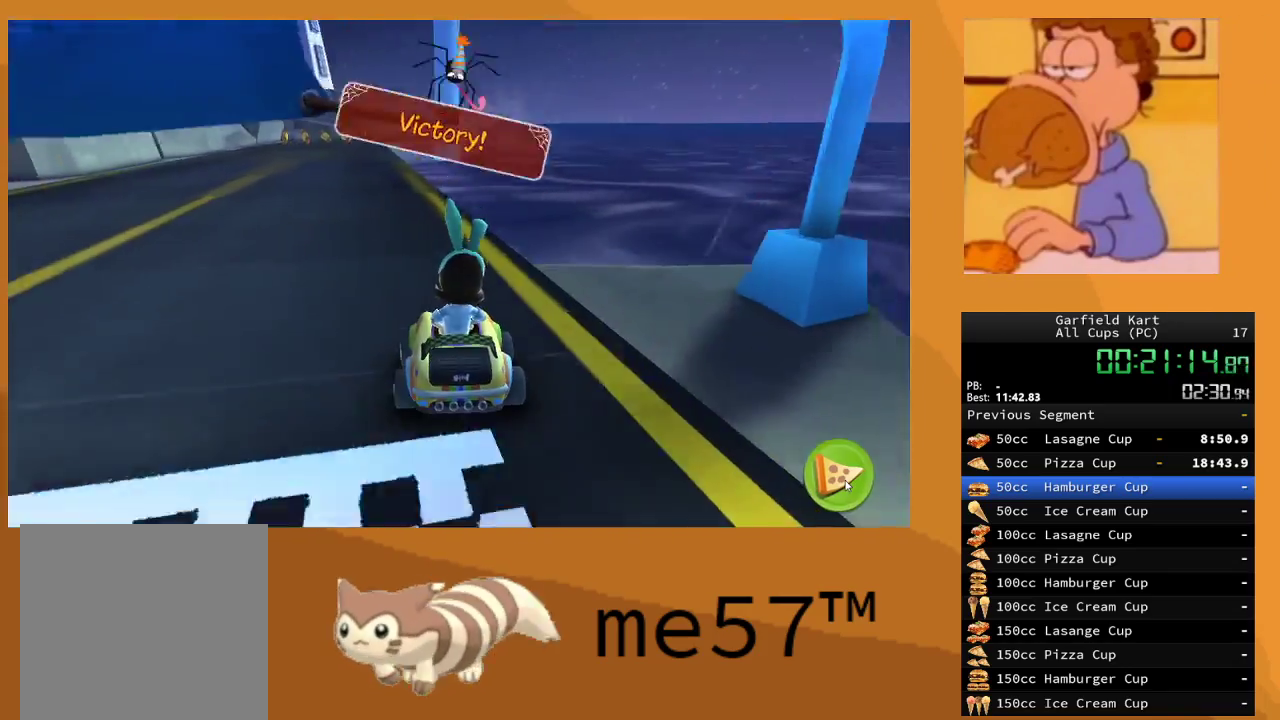
{"buttons": [], "left_stick": "center", "right_stick": "center", "events": [[67, "left_stick", "center"], [283, "R2", "up"]]}